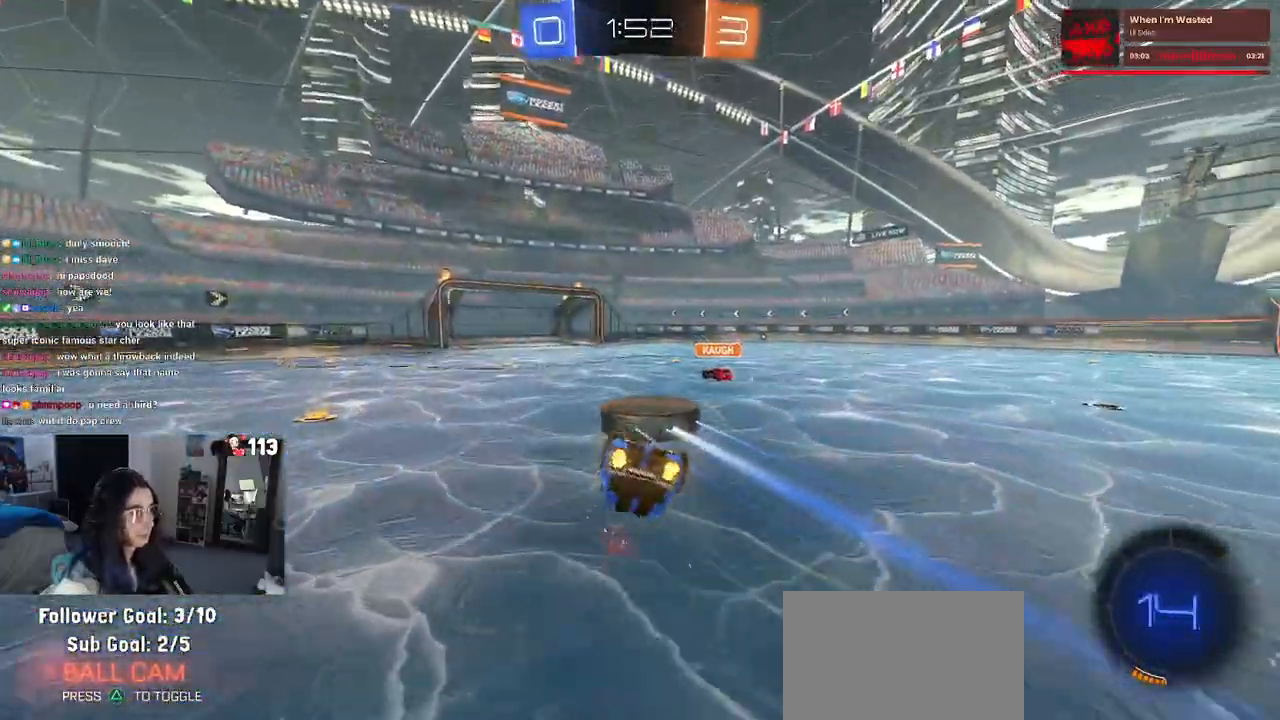
Gameplay with a controller (PlayStation layout); each line is a JSON object with the inputs held at the frame after it. "events" lists button and stick changes between this image and that frame as [ms after this image, input, new state], when the widget could be followed in between. Not read: R2.
{"buttons": ["SQUARE"], "left_stick": "center", "right_stick": "center", "events": [[67, "SQUARE", "down"], [100, "left_stick", "down-left"], [133, "R1", "down"], [233, "R1", "up"], [500, "left_stick", "center"]]}
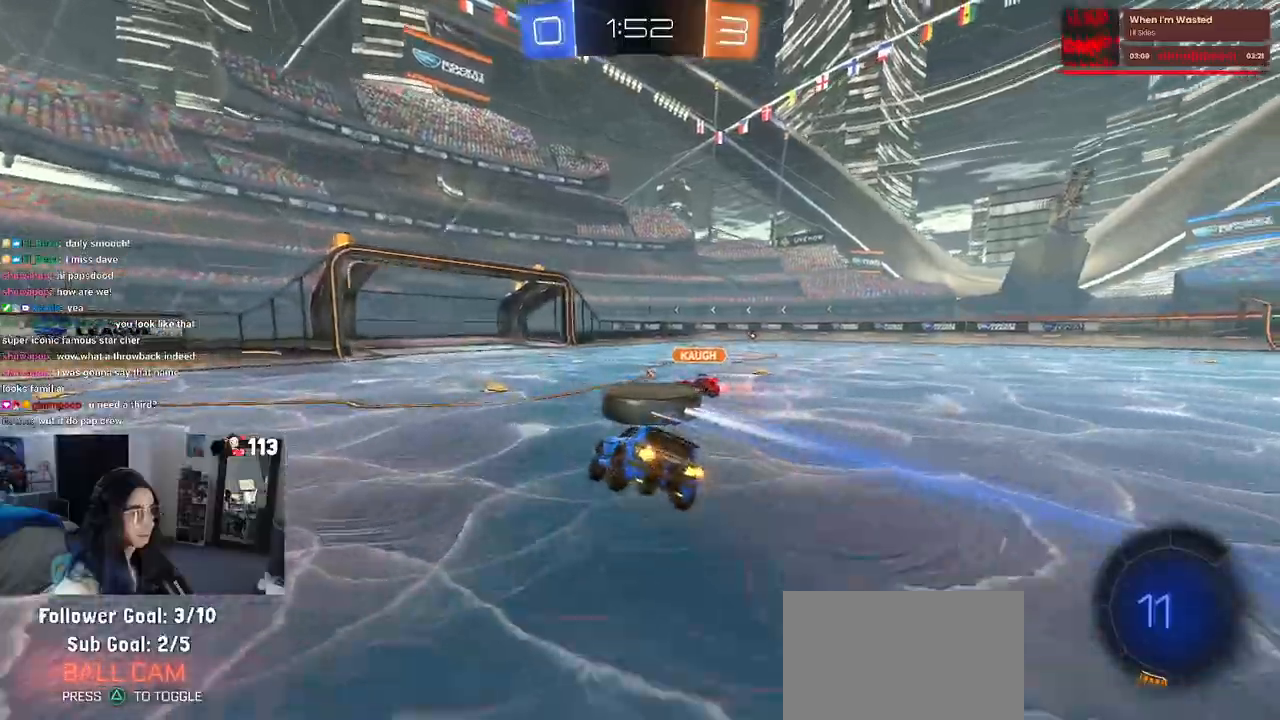
{"buttons": [], "left_stick": "center", "right_stick": "center", "events": [[67, "R1", "down"], [433, "SQUARE", "up"], [467, "R1", "up"]]}
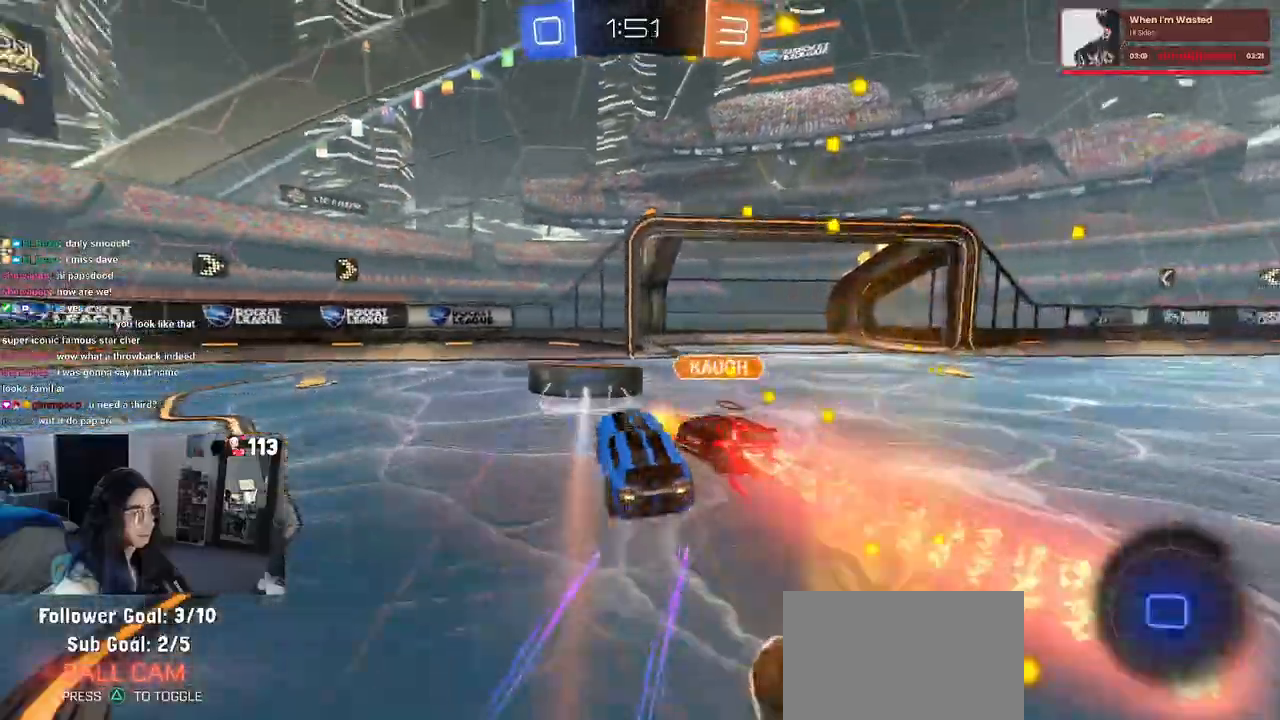
{"buttons": [], "left_stick": "right", "right_stick": "center", "events": [[33, "left_stick", "right"]]}
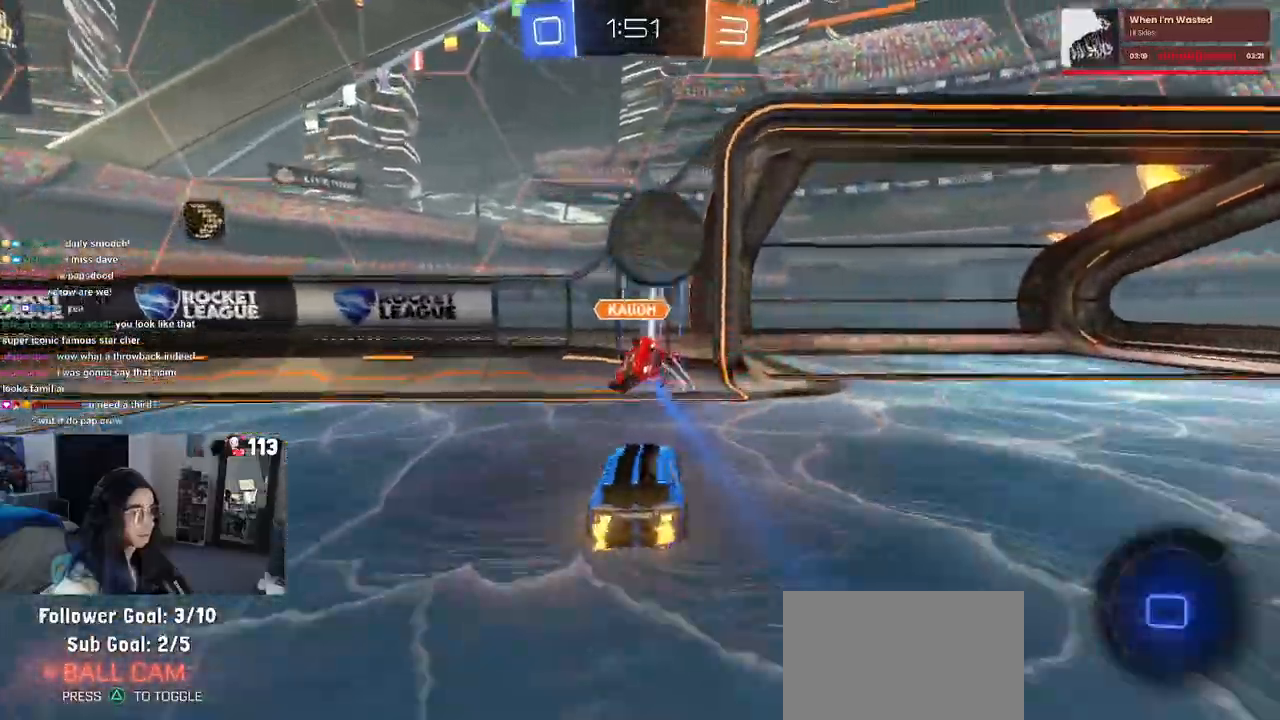
{"buttons": [], "left_stick": "right", "right_stick": "center", "events": [[233, "TRIANGLE", "down"], [350, "TRIANGLE", "up"]]}
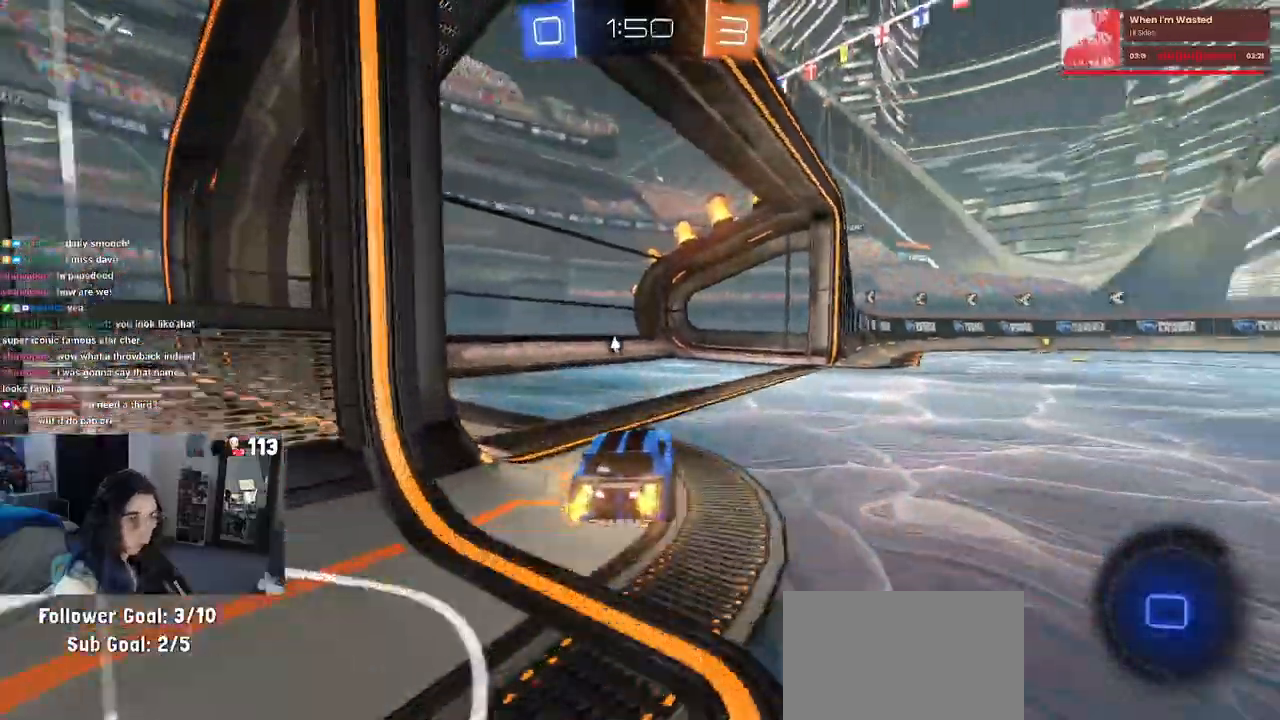
{"buttons": ["CROSS"], "left_stick": "up", "right_stick": "center", "events": [[400, "left_stick", "center"], [500, "CROSS", "down"], [500, "left_stick", "up"]]}
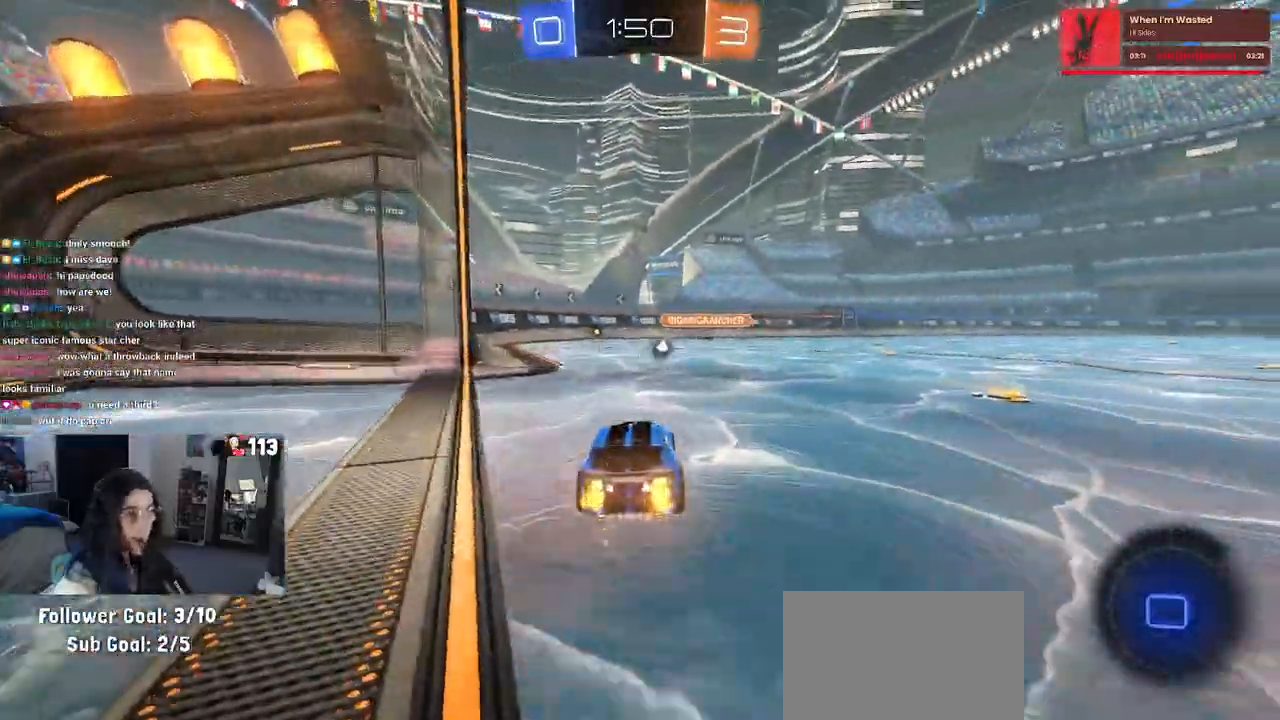
{"buttons": ["SQUARE"], "left_stick": "down-left", "right_stick": "center", "events": [[83, "CROSS", "up"], [133, "CROSS", "down"], [200, "SQUARE", "down"], [217, "left_stick", "down"], [233, "CROSS", "up"], [483, "left_stick", "down-left"]]}
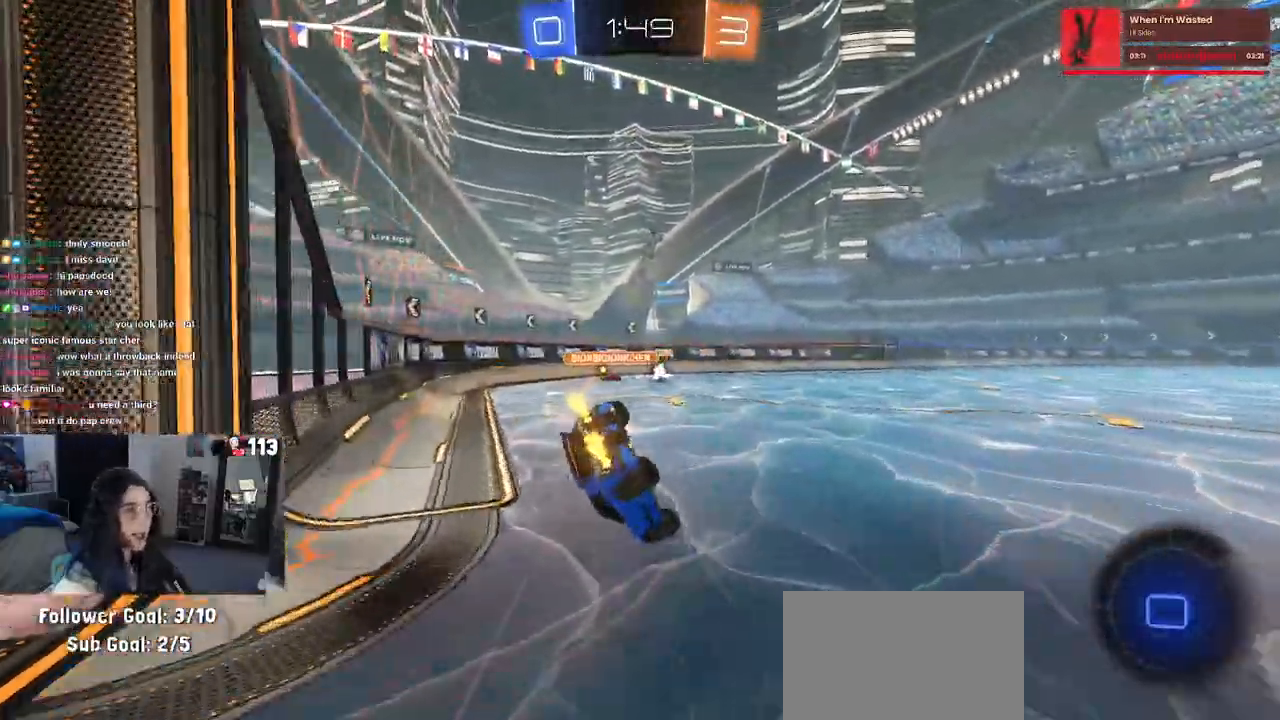
{"buttons": ["SQUARE"], "left_stick": "down-left", "right_stick": "center", "events": []}
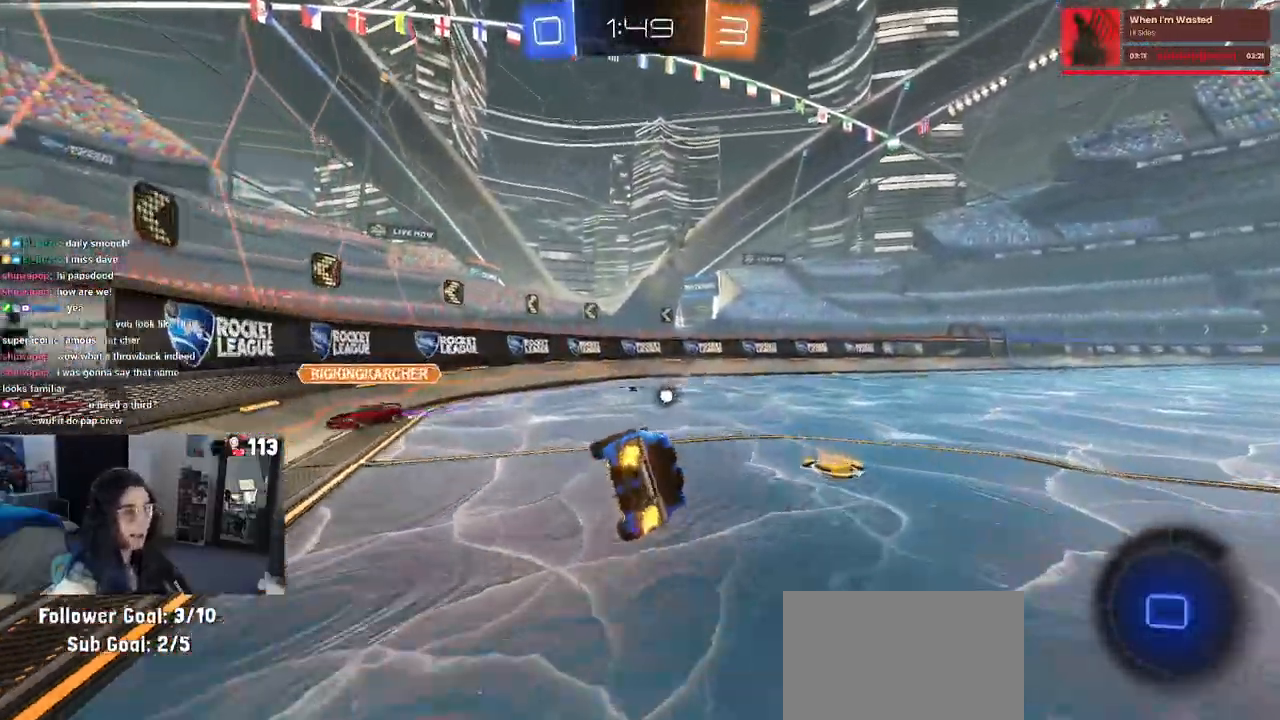
{"buttons": [], "left_stick": "down-right", "right_stick": "center", "events": [[17, "SQUARE", "up"], [83, "left_stick", "center"], [200, "left_stick", "down"], [233, "CROSS", "down"], [283, "CROSS", "up"], [417, "left_stick", "down-right"]]}
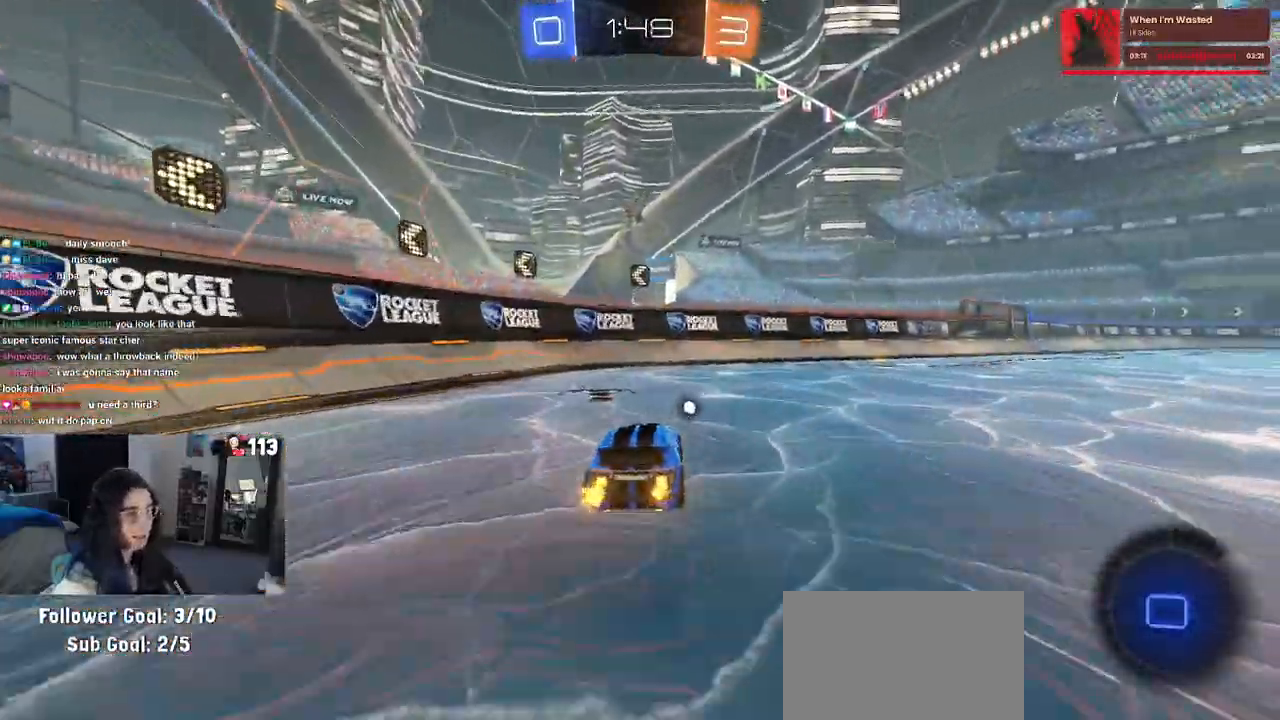
{"buttons": [], "left_stick": "center", "right_stick": "center", "events": [[67, "left_stick", "up-right"], [167, "TRIANGLE", "down"], [250, "left_stick", "center"], [283, "TRIANGLE", "up"]]}
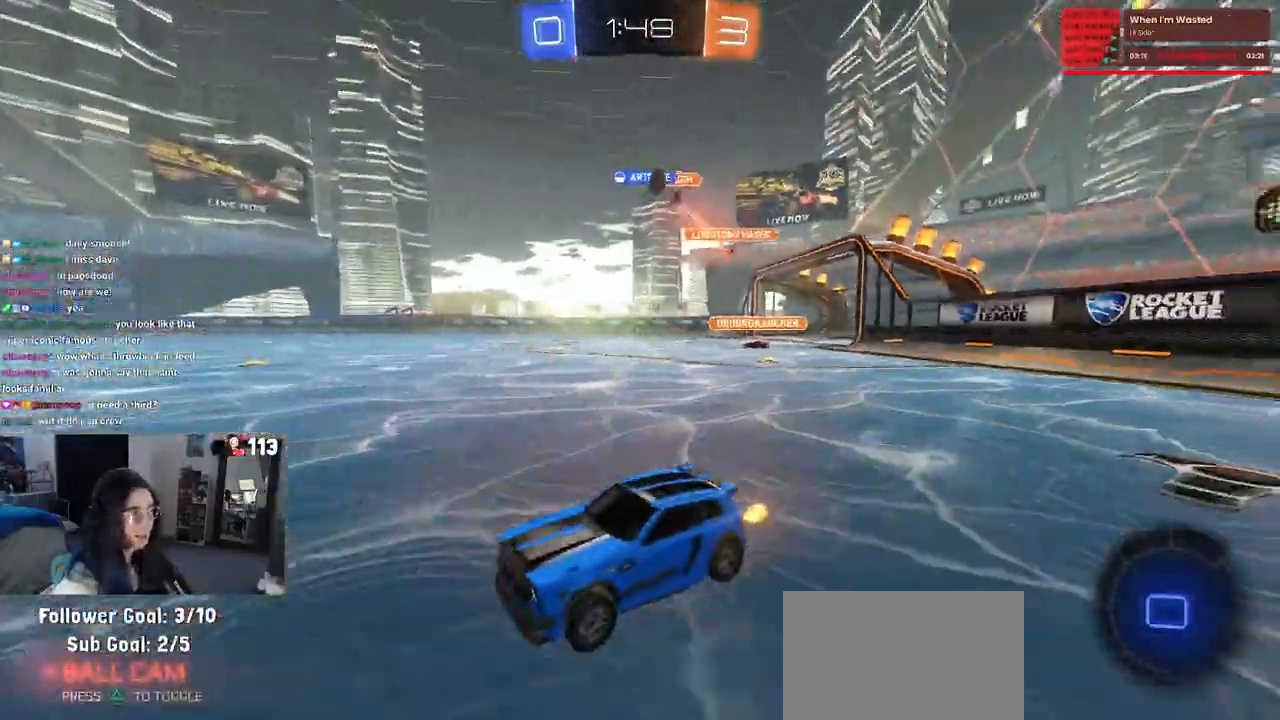
{"buttons": [], "left_stick": "up-left", "right_stick": "center", "events": [[100, "left_stick", "right"], [367, "CROSS", "down"], [450, "CROSS", "up"], [450, "left_stick", "up-left"]]}
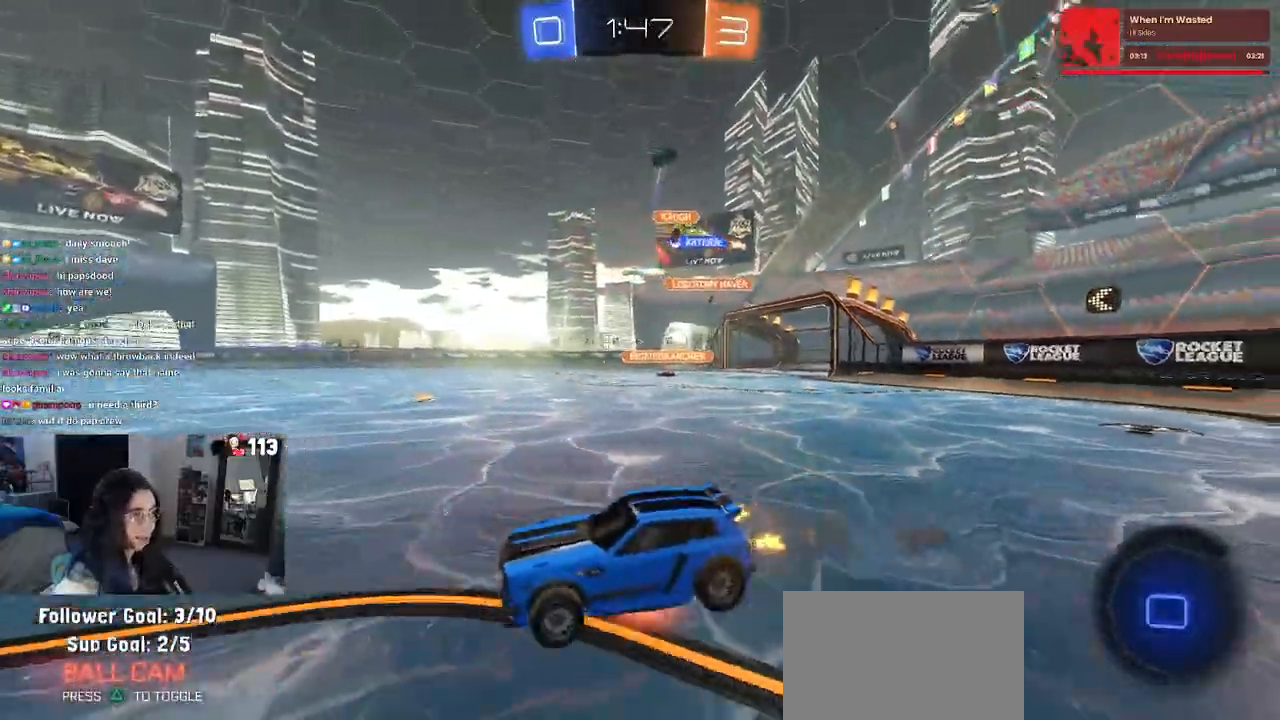
{"buttons": ["SQUARE"], "left_stick": "down-left", "right_stick": "center", "events": [[17, "CROSS", "down"], [83, "SQUARE", "down"], [100, "left_stick", "down"], [117, "CROSS", "up"], [300, "left_stick", "down-left"]]}
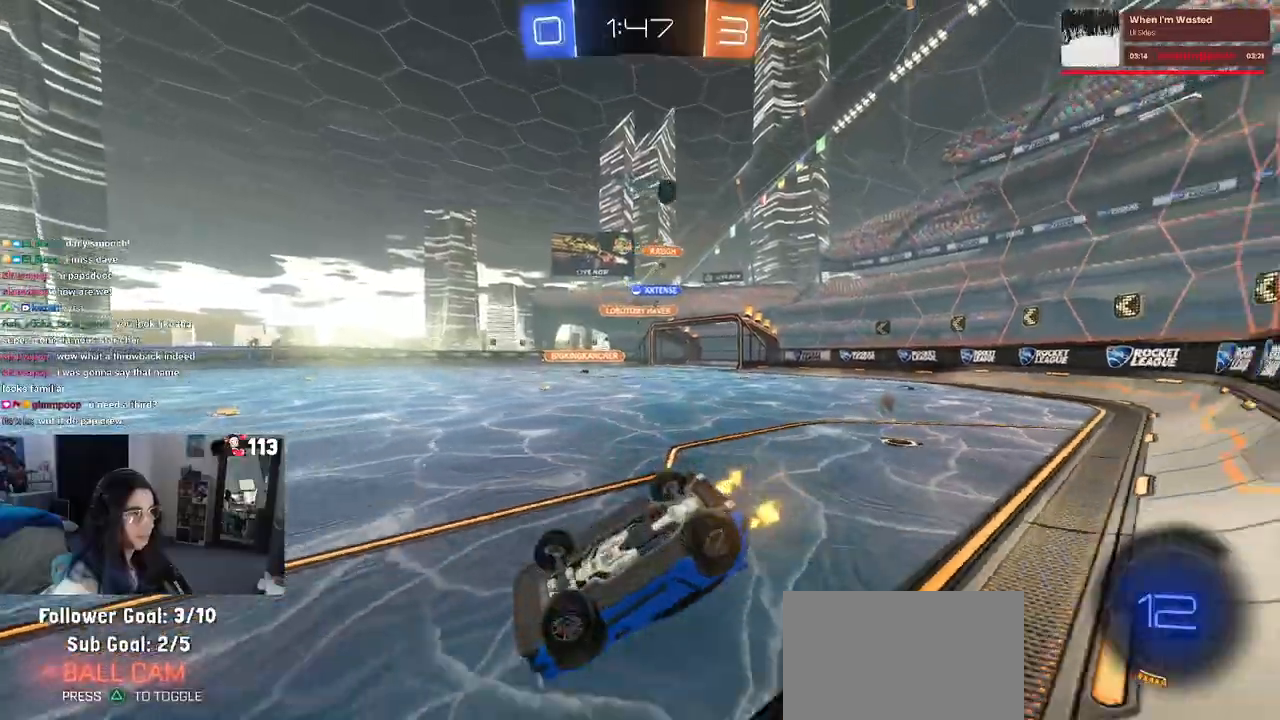
{"buttons": [], "left_stick": "right", "right_stick": "center", "events": [[250, "SQUARE", "up"], [333, "left_stick", "down-right"], [450, "left_stick", "right"]]}
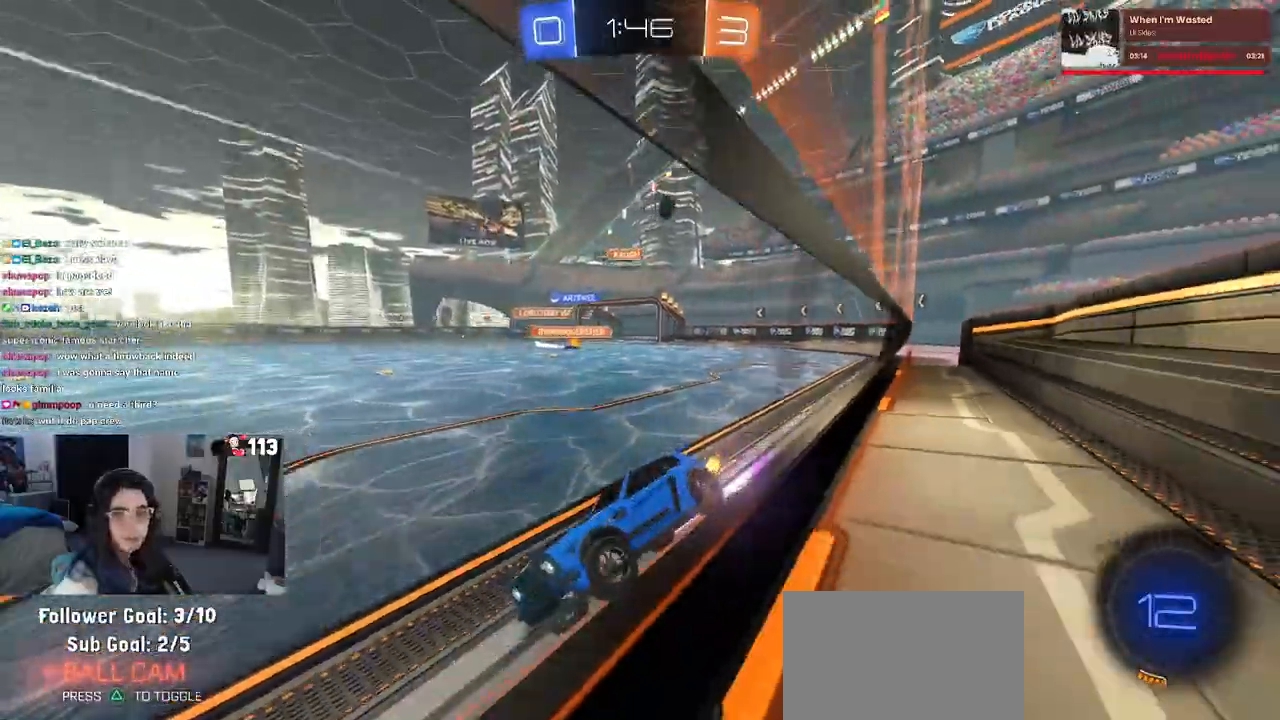
{"buttons": ["R1"], "left_stick": "left", "right_stick": "center", "events": [[200, "left_stick", "center"], [283, "left_stick", "left"], [367, "R1", "down"]]}
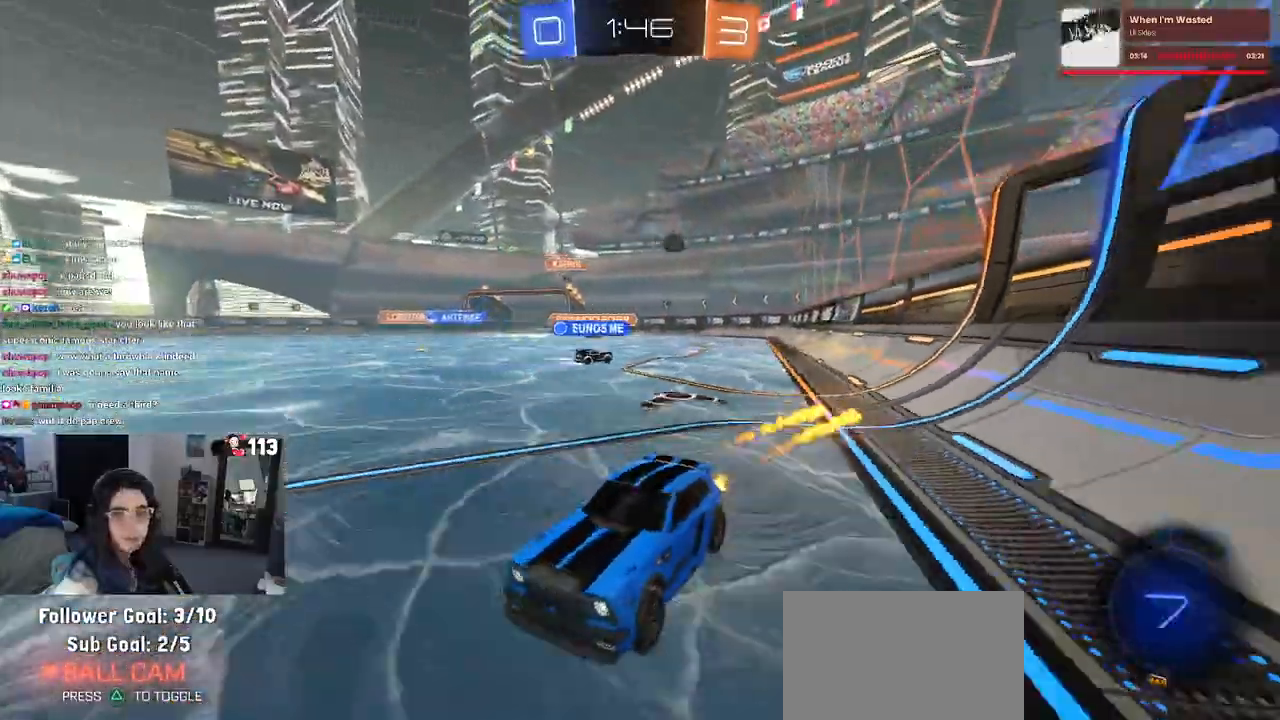
{"buttons": [], "left_stick": "center", "right_stick": "center", "events": [[50, "left_stick", "center"], [333, "R1", "up"]]}
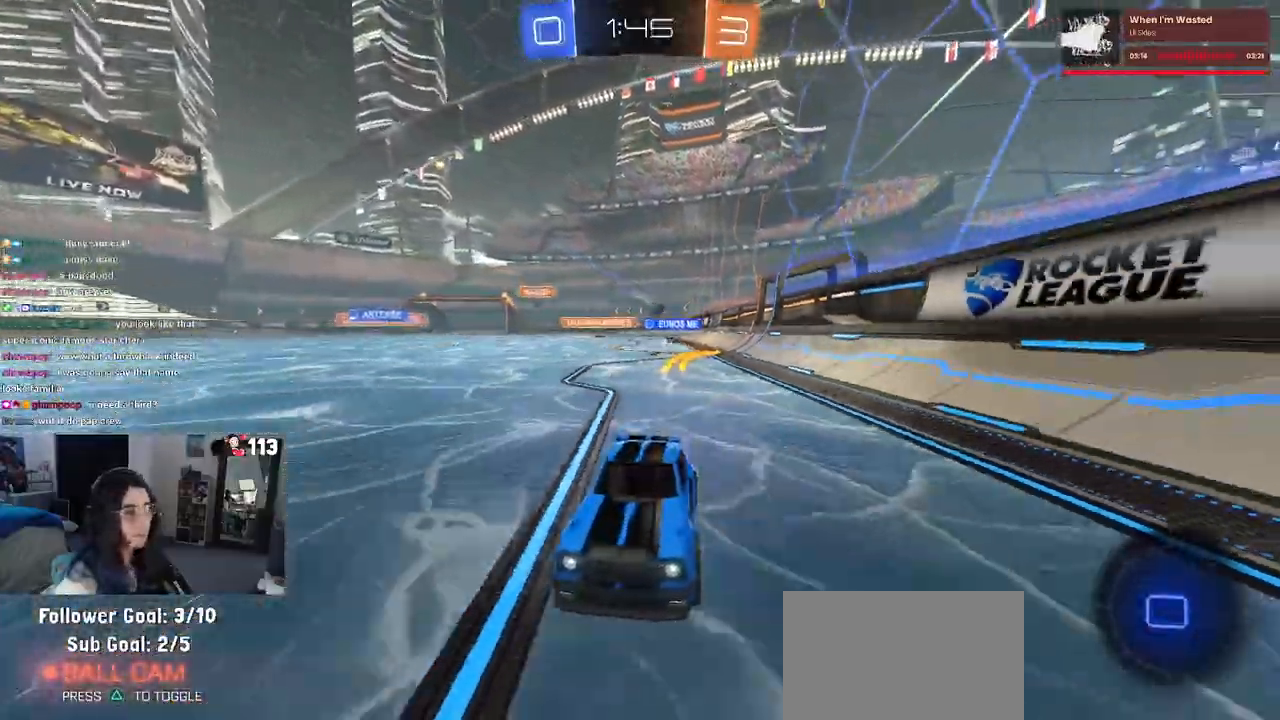
{"buttons": [], "left_stick": "center", "right_stick": "center", "events": [[167, "left_stick", "left"], [317, "left_stick", "center"]]}
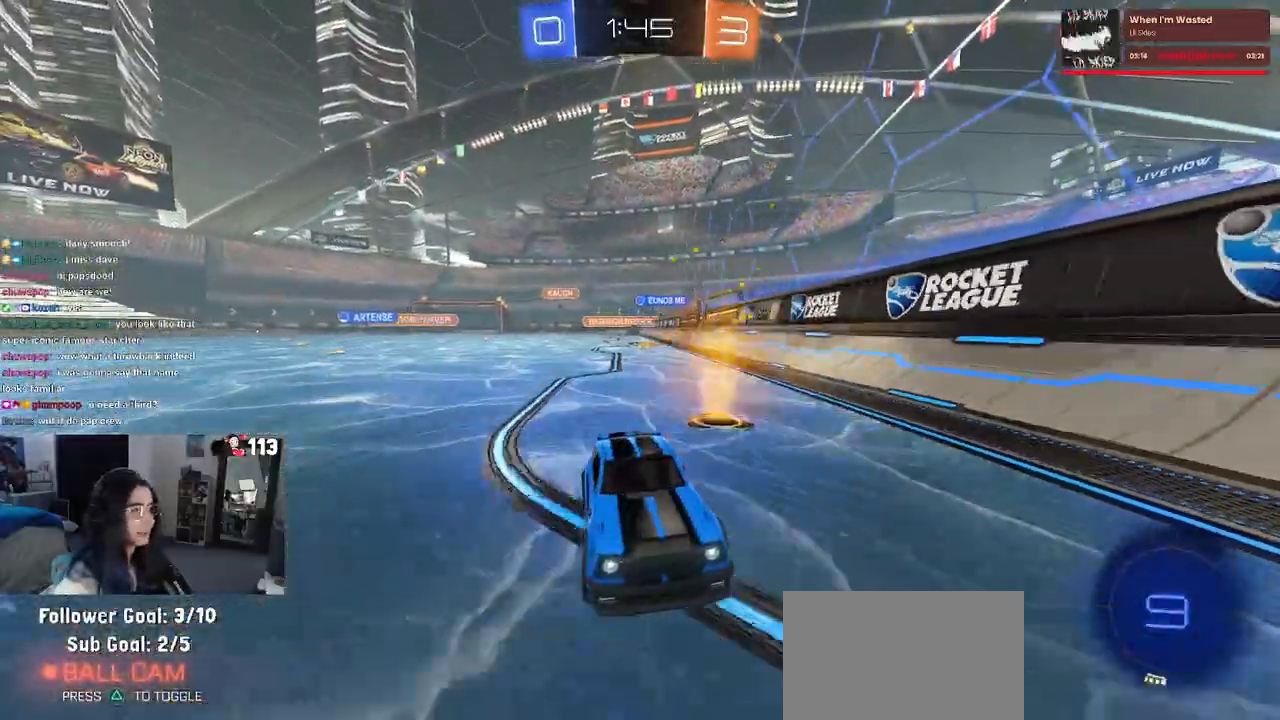
{"buttons": [], "left_stick": "right", "right_stick": "center", "events": [[133, "left_stick", "right"]]}
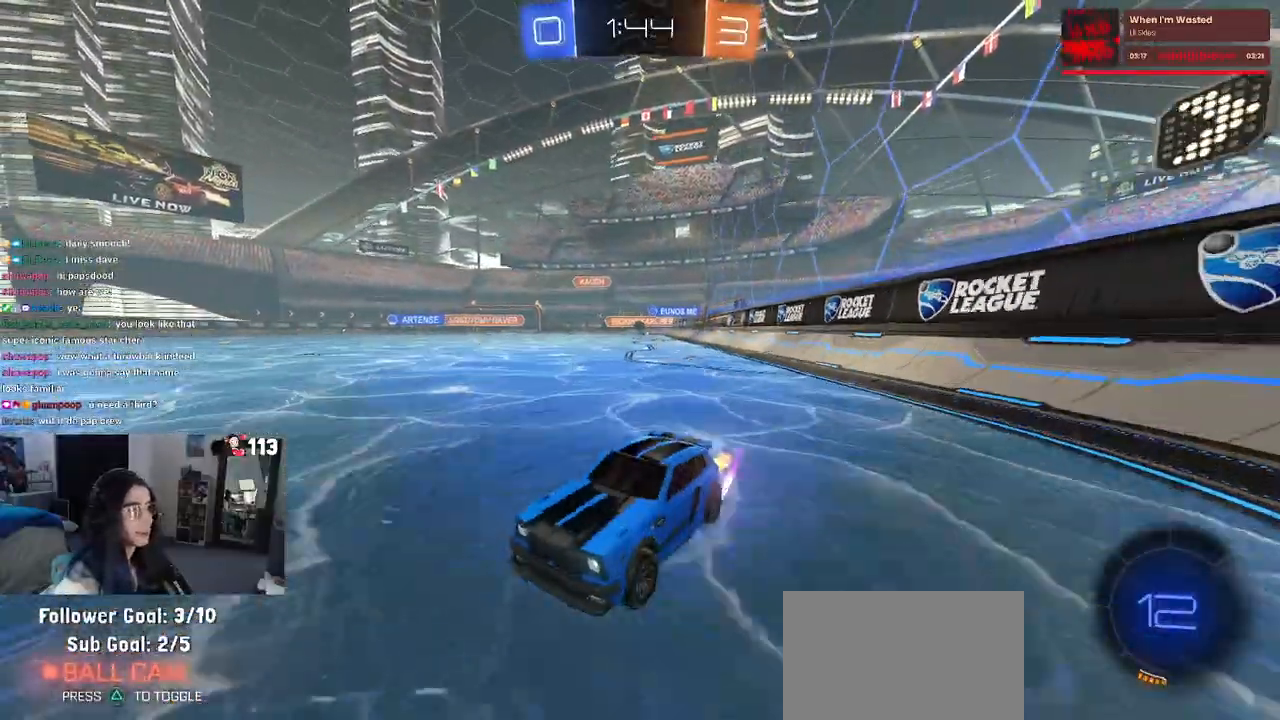
{"buttons": [], "left_stick": "right", "right_stick": "center", "events": [[217, "SQUARE", "down"], [350, "SQUARE", "up"]]}
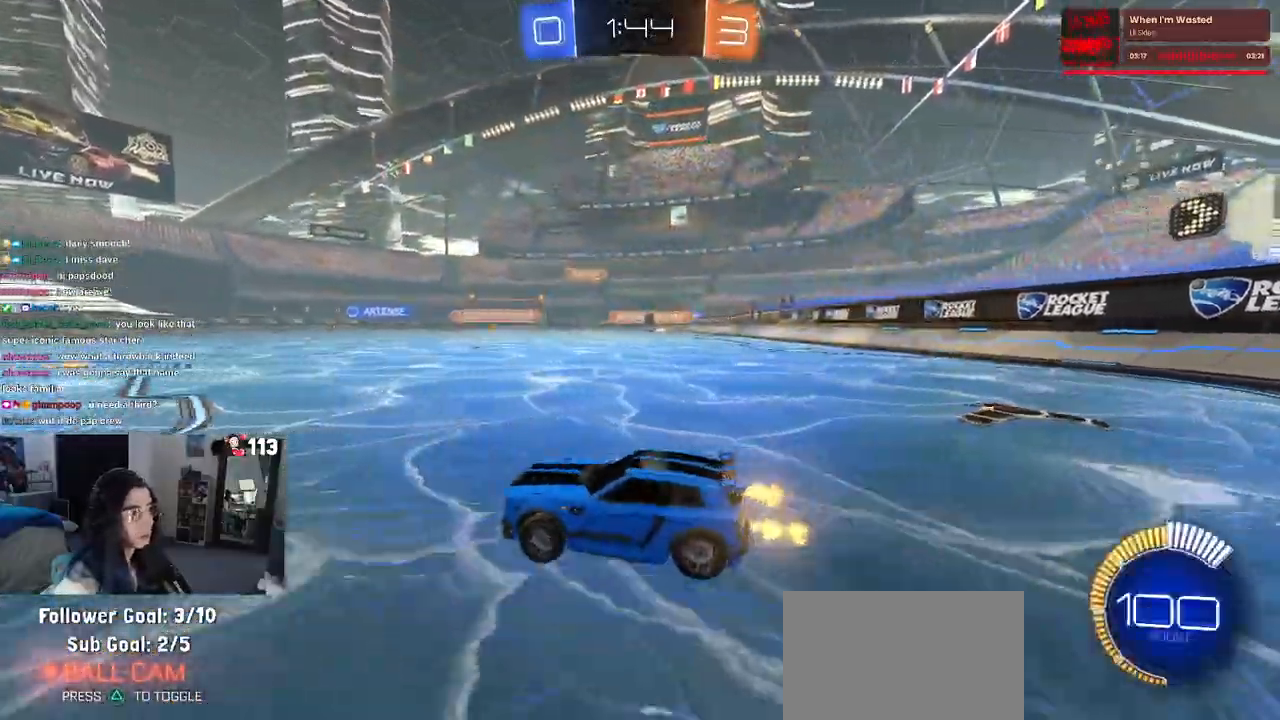
{"buttons": ["R1"], "left_stick": "center", "right_stick": "center", "events": [[383, "R1", "down"], [483, "left_stick", "center"]]}
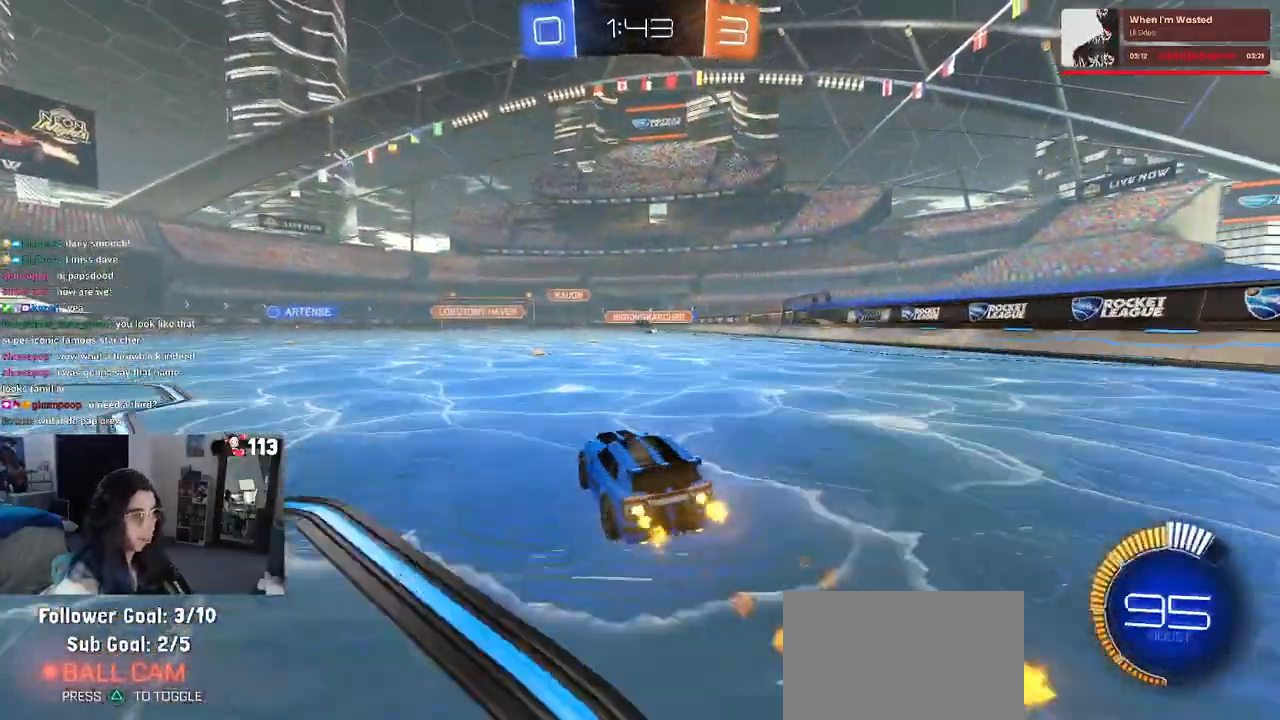
{"buttons": [], "left_stick": "left", "right_stick": "center", "events": [[417, "left_stick", "left"], [500, "R1", "up"]]}
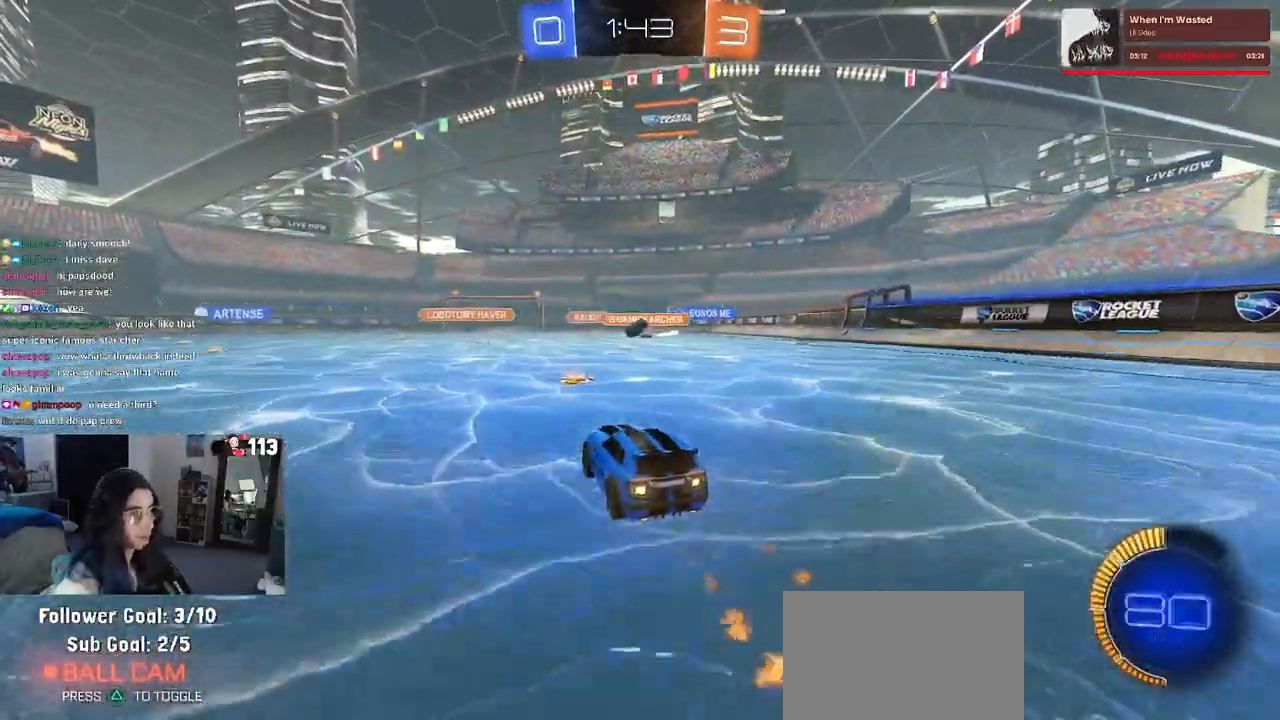
{"buttons": [], "left_stick": "right", "right_stick": "center", "events": [[67, "left_stick", "center"], [300, "left_stick", "right"]]}
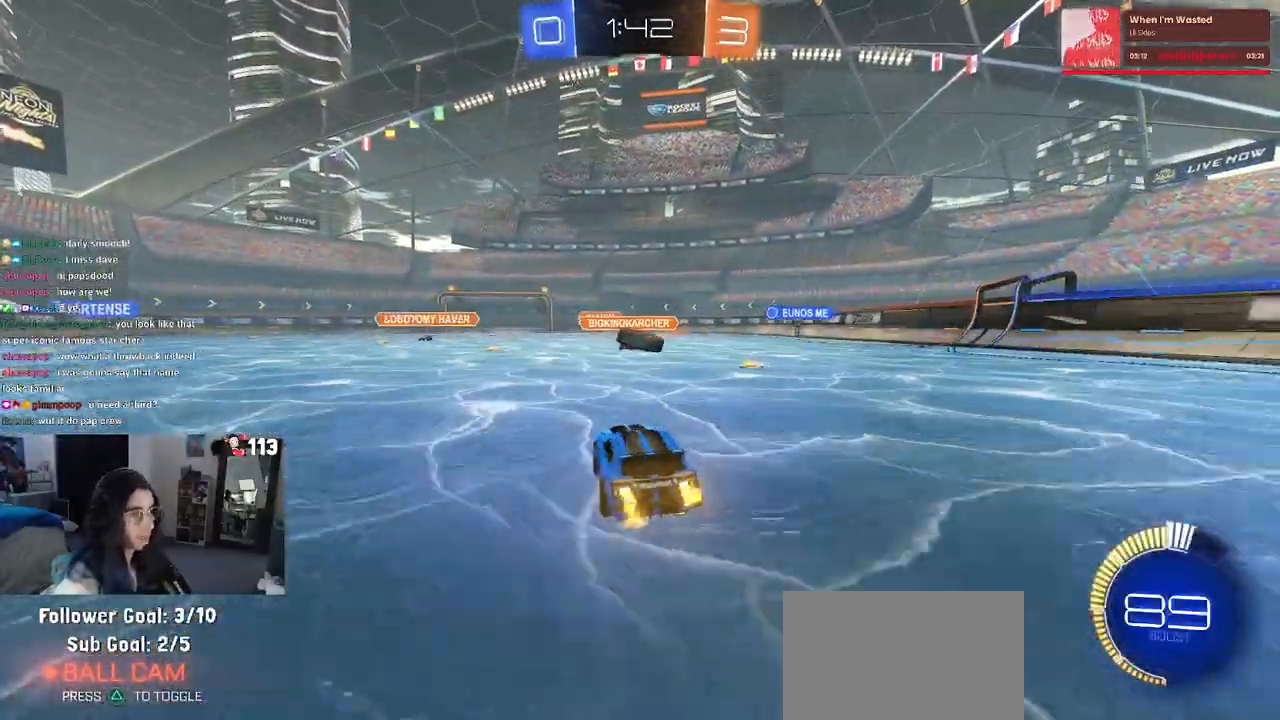
{"buttons": ["R1"], "left_stick": "left", "right_stick": "center", "events": [[83, "left_stick", "left"], [217, "R1", "down"]]}
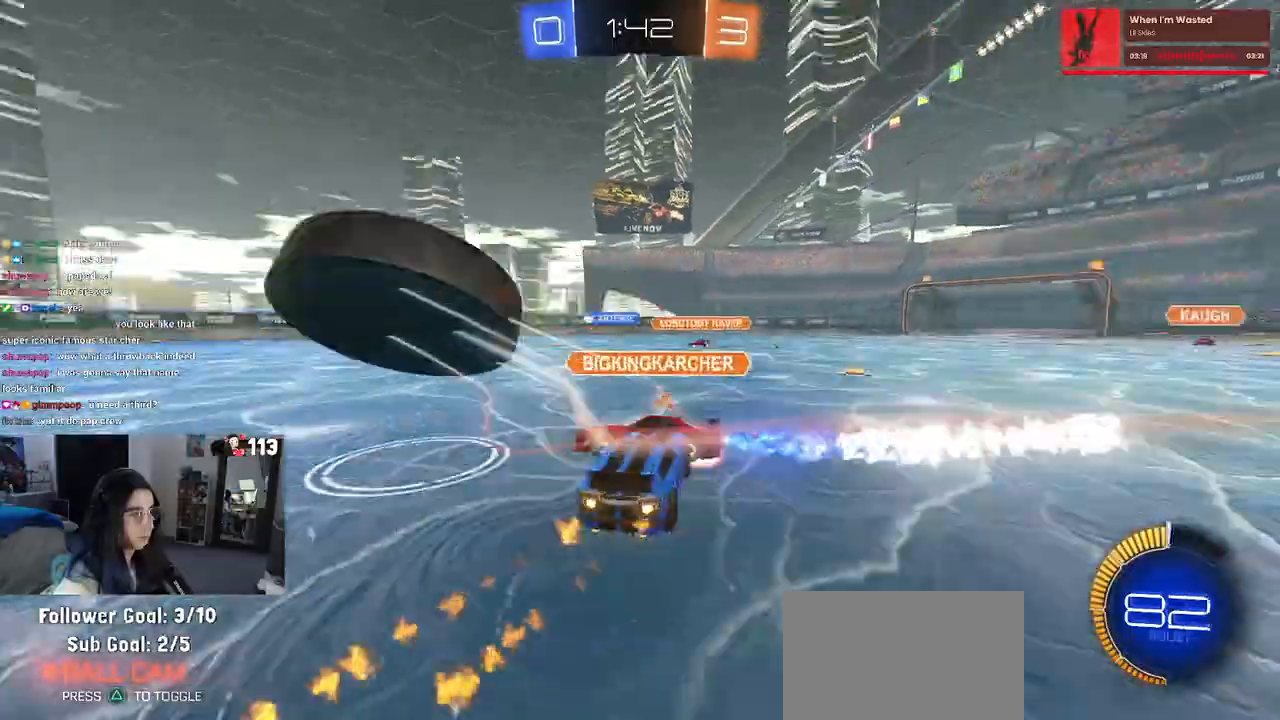
{"buttons": [], "left_stick": "left", "right_stick": "center", "events": [[200, "R1", "up"]]}
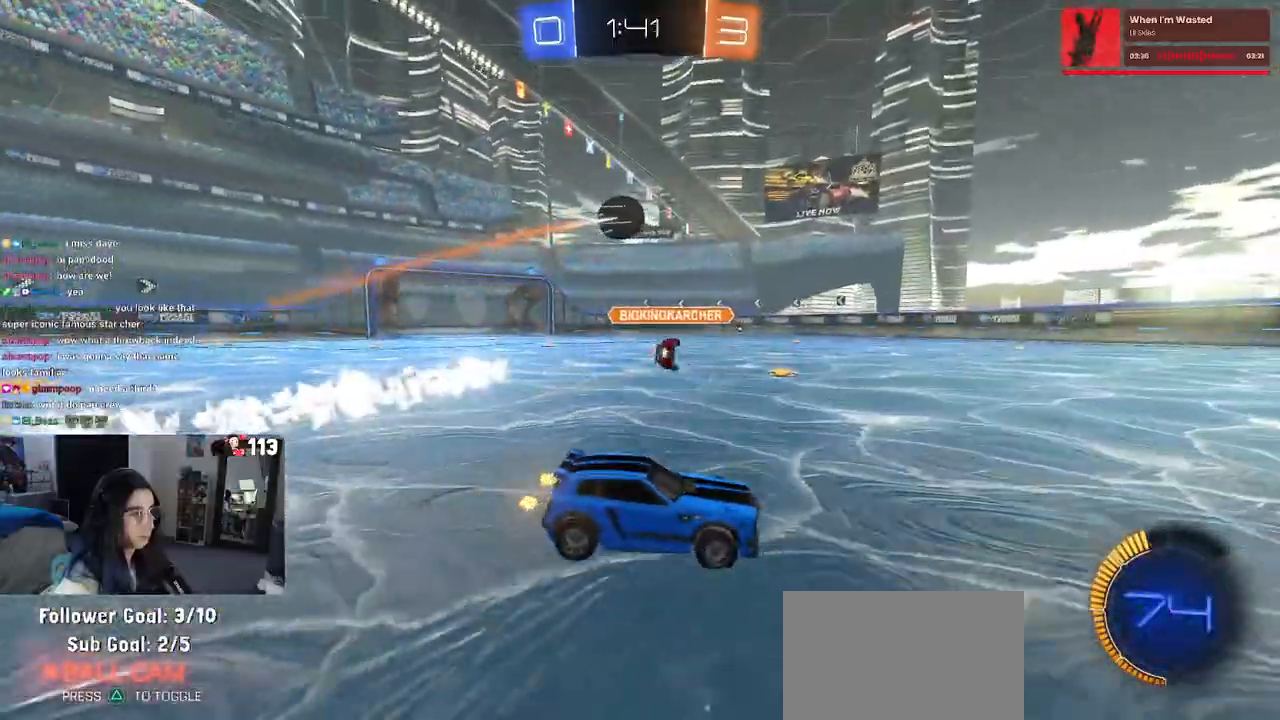
{"buttons": [], "left_stick": "left", "right_stick": "center", "events": [[333, "SQUARE", "down"], [417, "SQUARE", "up"]]}
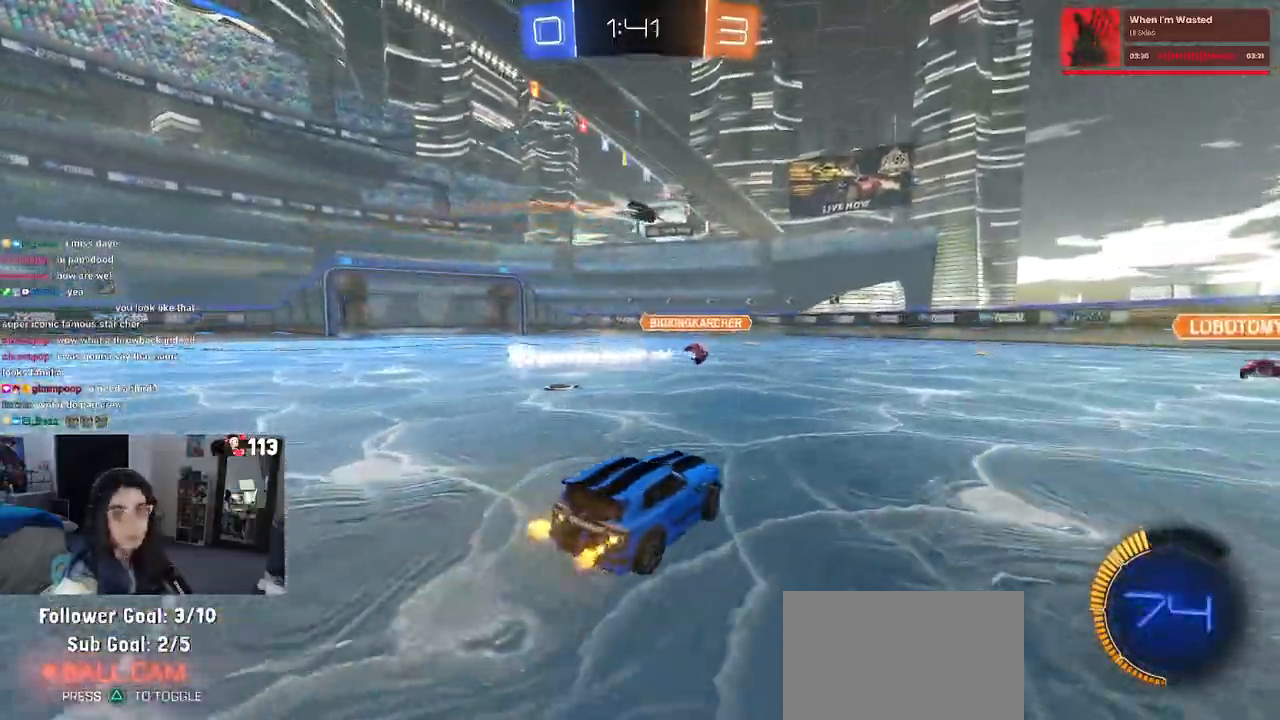
{"buttons": ["CROSS", "SQUARE", "R1"], "left_stick": "down-left", "right_stick": "center", "events": [[167, "left_stick", "right"], [250, "CROSS", "down"], [250, "R1", "down"], [283, "left_stick", "up"], [350, "CROSS", "up"], [350, "left_stick", "up-left"], [417, "CROSS", "down"], [483, "SQUARE", "down"], [500, "left_stick", "down-left"]]}
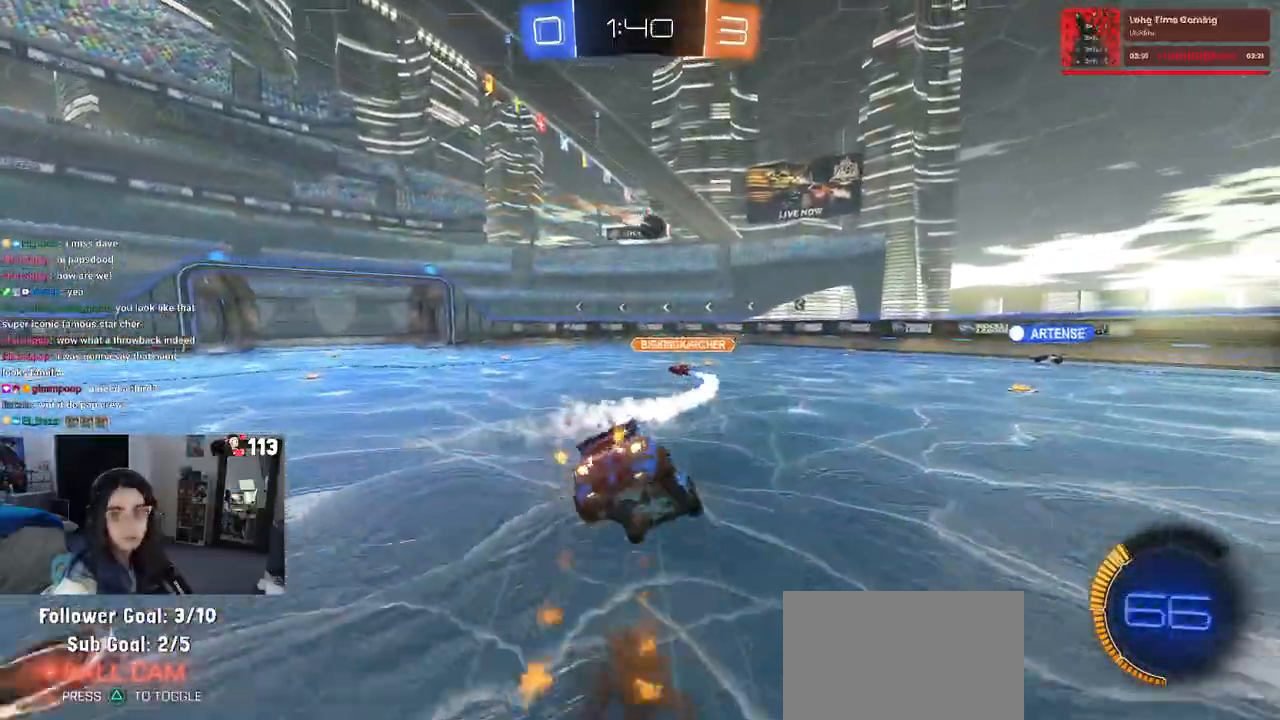
{"buttons": ["SQUARE"], "left_stick": "down-left", "right_stick": "center", "events": [[33, "CROSS", "up"], [33, "left_stick", "down"], [217, "R1", "up"], [217, "left_stick", "down-left"]]}
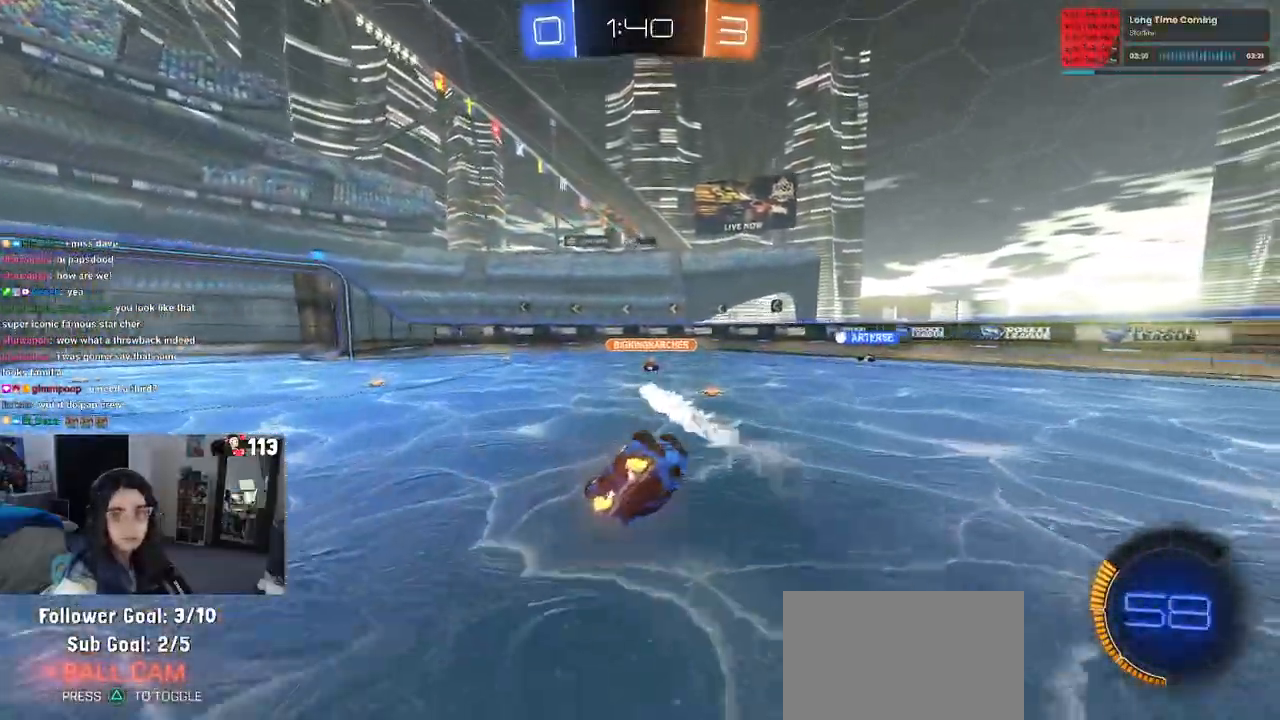
{"buttons": [], "left_stick": "center", "right_stick": "center", "events": [[300, "SQUARE", "up"], [367, "left_stick", "center"]]}
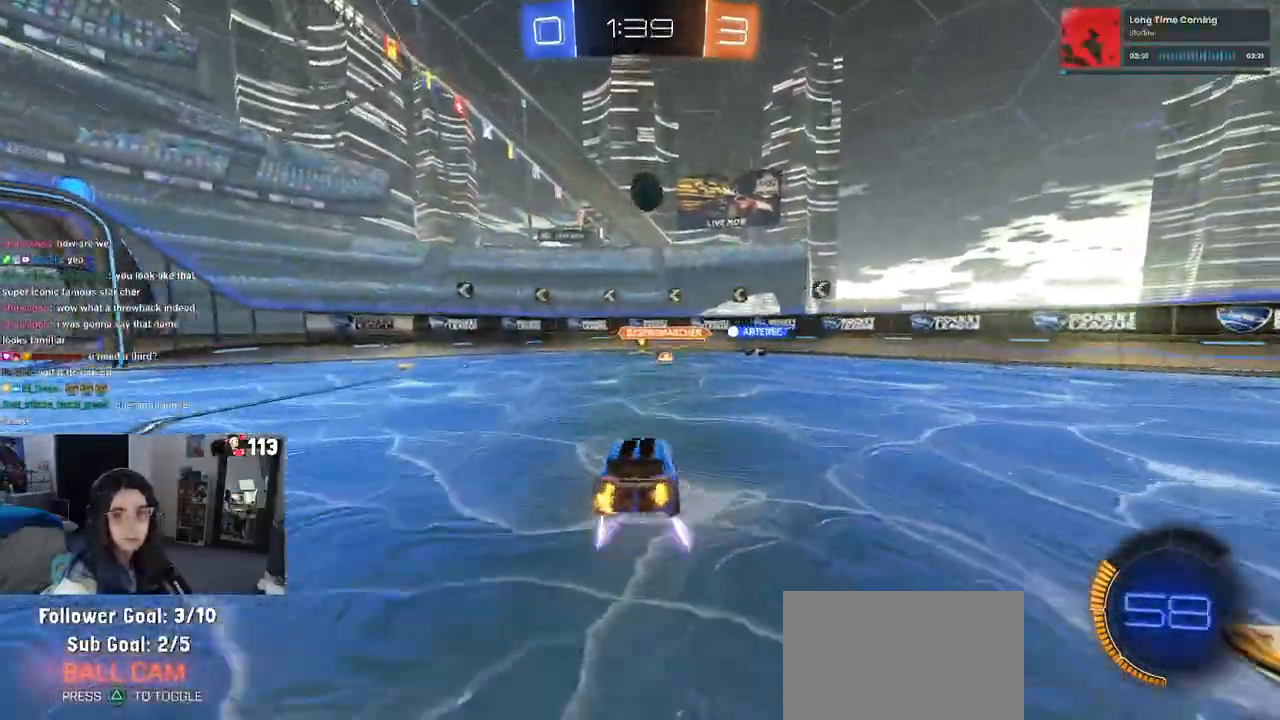
{"buttons": [], "left_stick": "left", "right_stick": "center", "events": [[450, "left_stick", "left"]]}
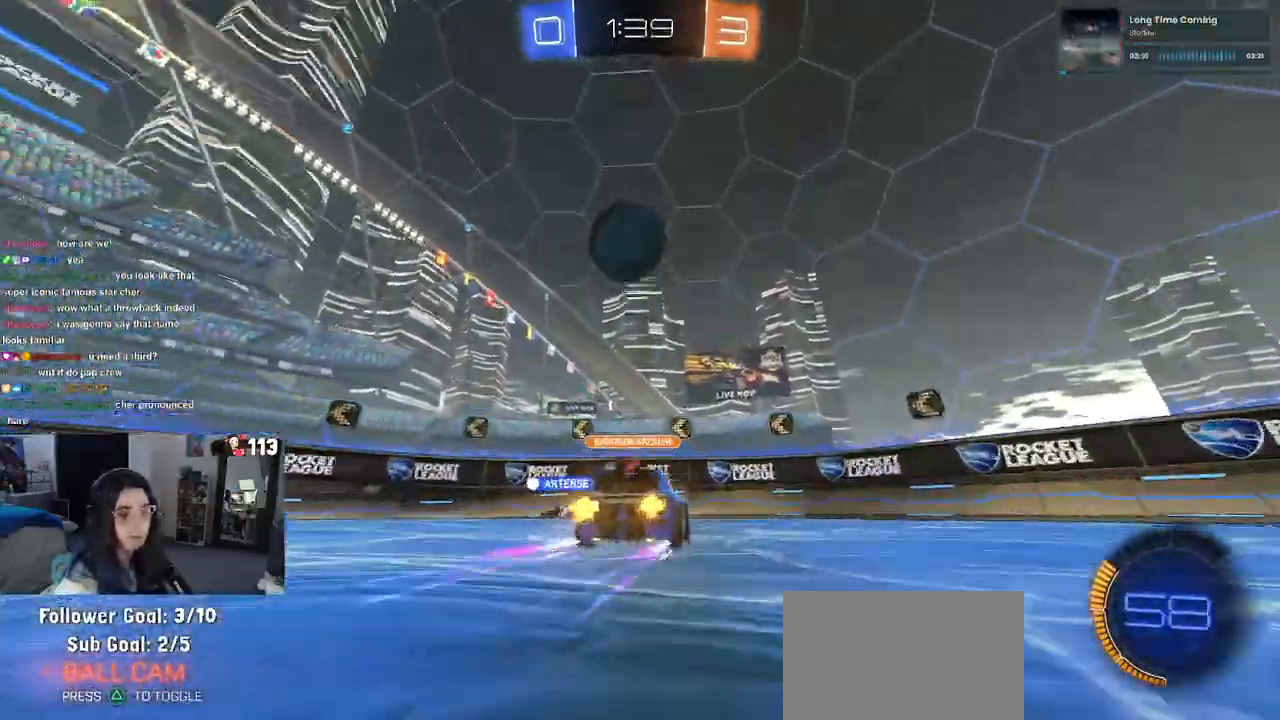
{"buttons": [], "left_stick": "left", "right_stick": "center", "events": [[17, "L2", "down"], [383, "L2", "up"]]}